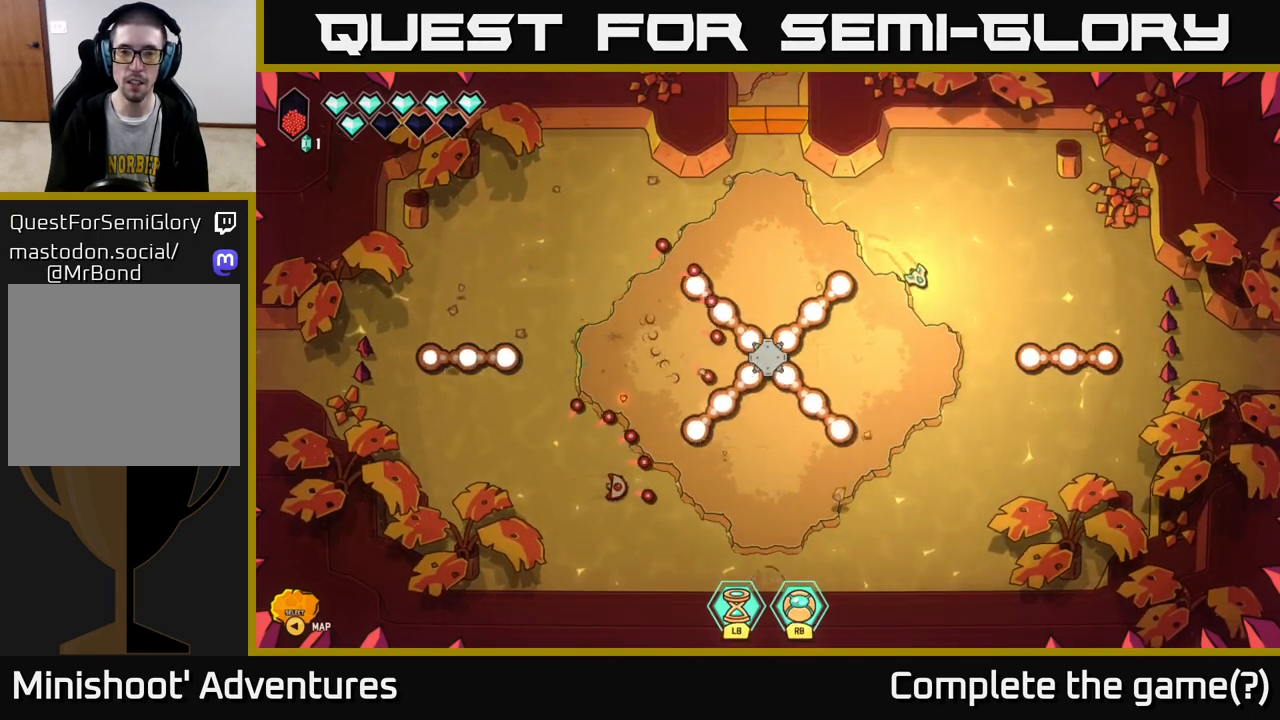
Gameplay with a controller (Xbox layout); each line is a JSON object with the inputs held at the frame after it. "events" lists button and stick changes between this image and that frame as [ms after this image, input, new state], when the widget could be followed in between.
{"buttons": [], "left_stick": "down", "right_stick": "center", "events": [[50, "left_stick", "down"], [267, "left_stick", "down-left"], [417, "left_stick", "down"]]}
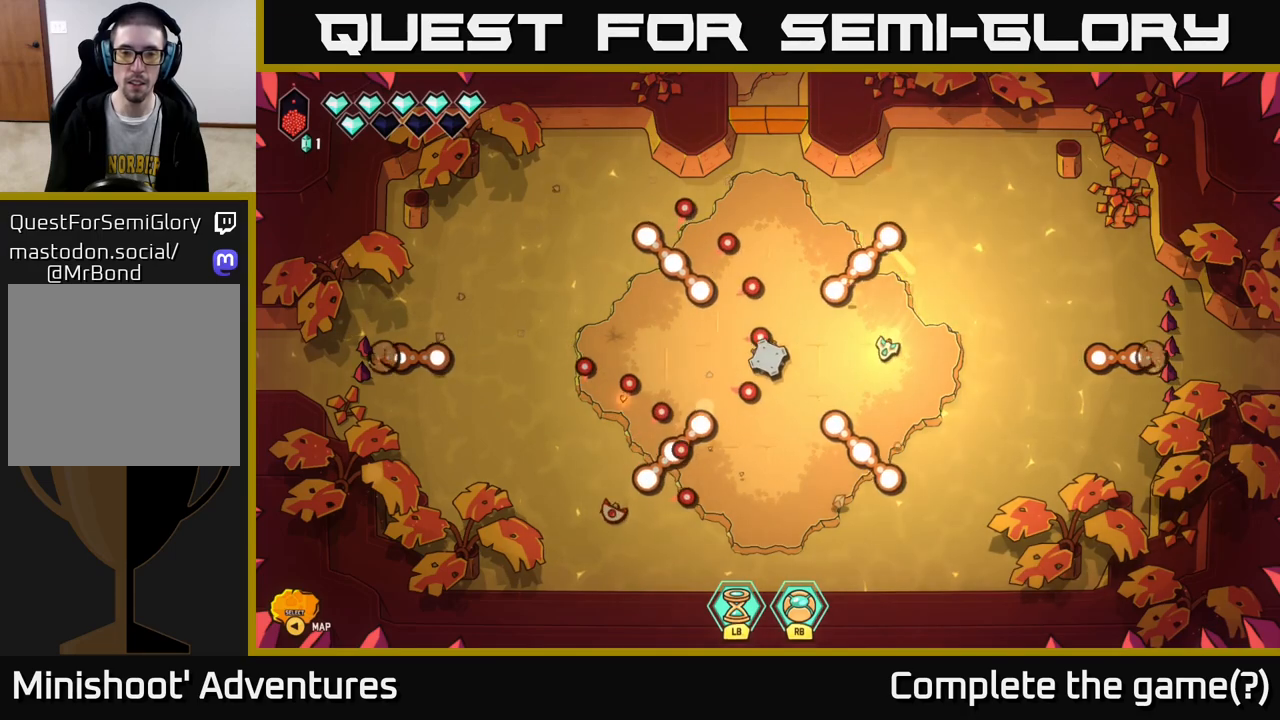
{"buttons": ["R2"], "left_stick": "center", "right_stick": "left", "events": [[83, "left_stick", "down-left"], [233, "right_stick", "down-left"], [283, "right_stick", "left"], [317, "R2", "down"], [383, "left_stick", "center"]]}
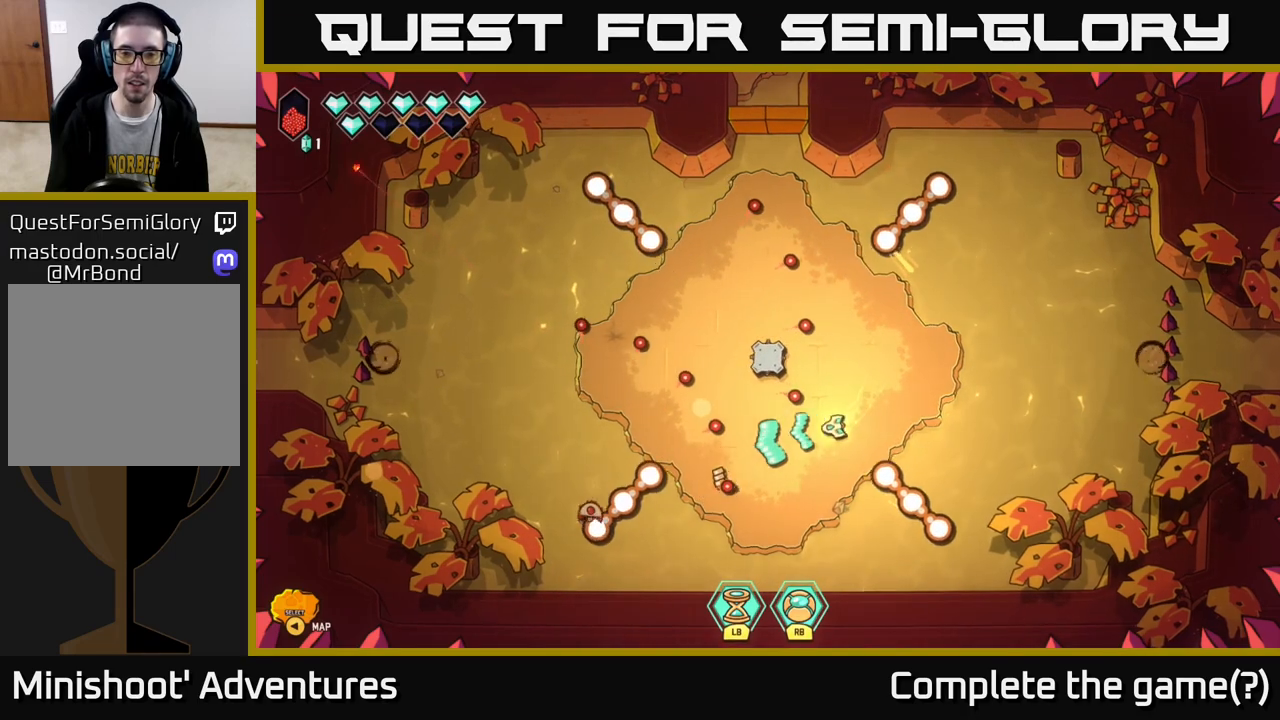
{"buttons": [], "left_stick": "center", "right_stick": "center", "events": [[50, "left_stick", "down-right"], [167, "R2", "up"], [300, "left_stick", "center"], [350, "right_stick", "center"]]}
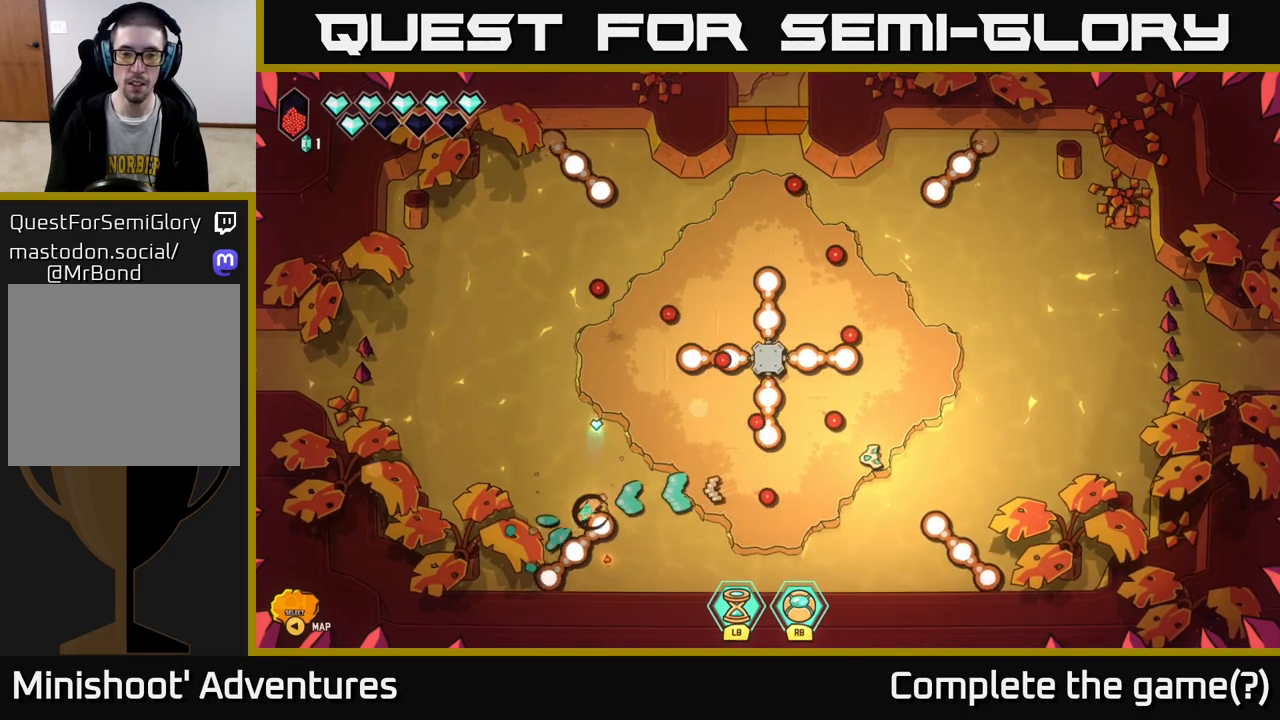
{"buttons": [], "left_stick": "down", "right_stick": "center", "events": [[233, "left_stick", "right"], [450, "left_stick", "down"]]}
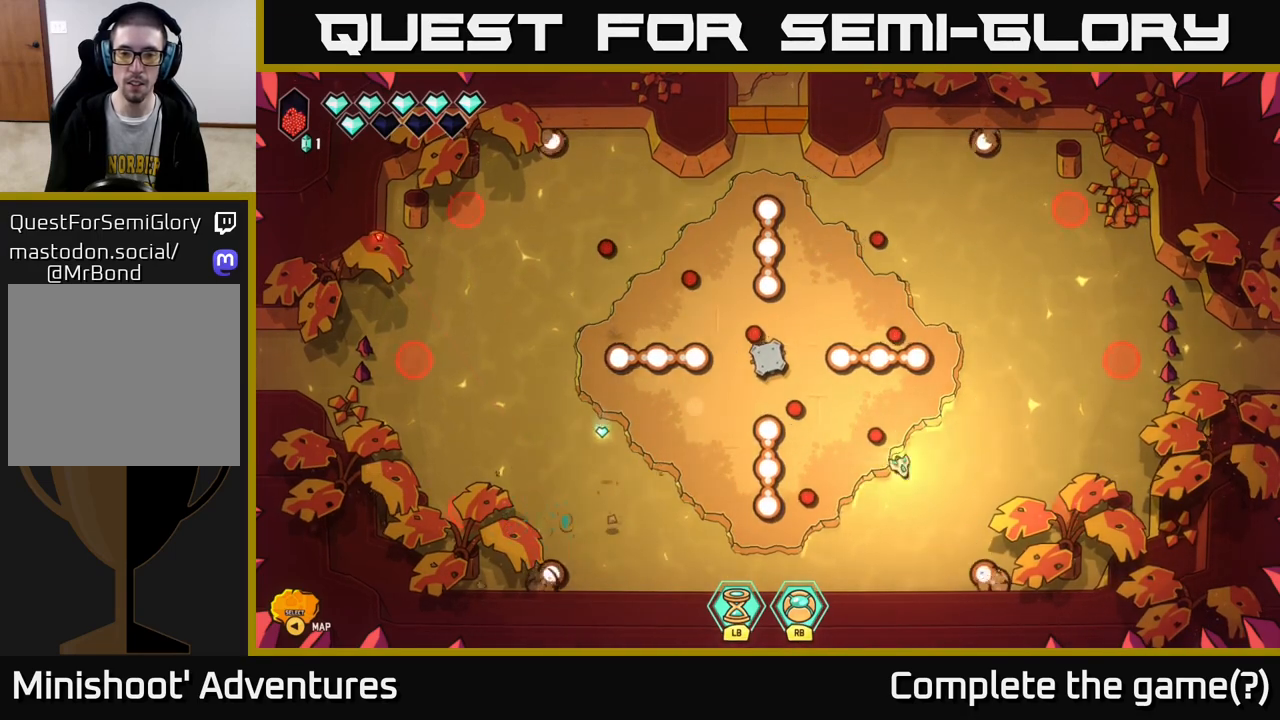
{"buttons": [], "left_stick": "left", "right_stick": "center", "events": [[100, "left_stick", "left"], [217, "left_stick", "up"], [467, "left_stick", "left"]]}
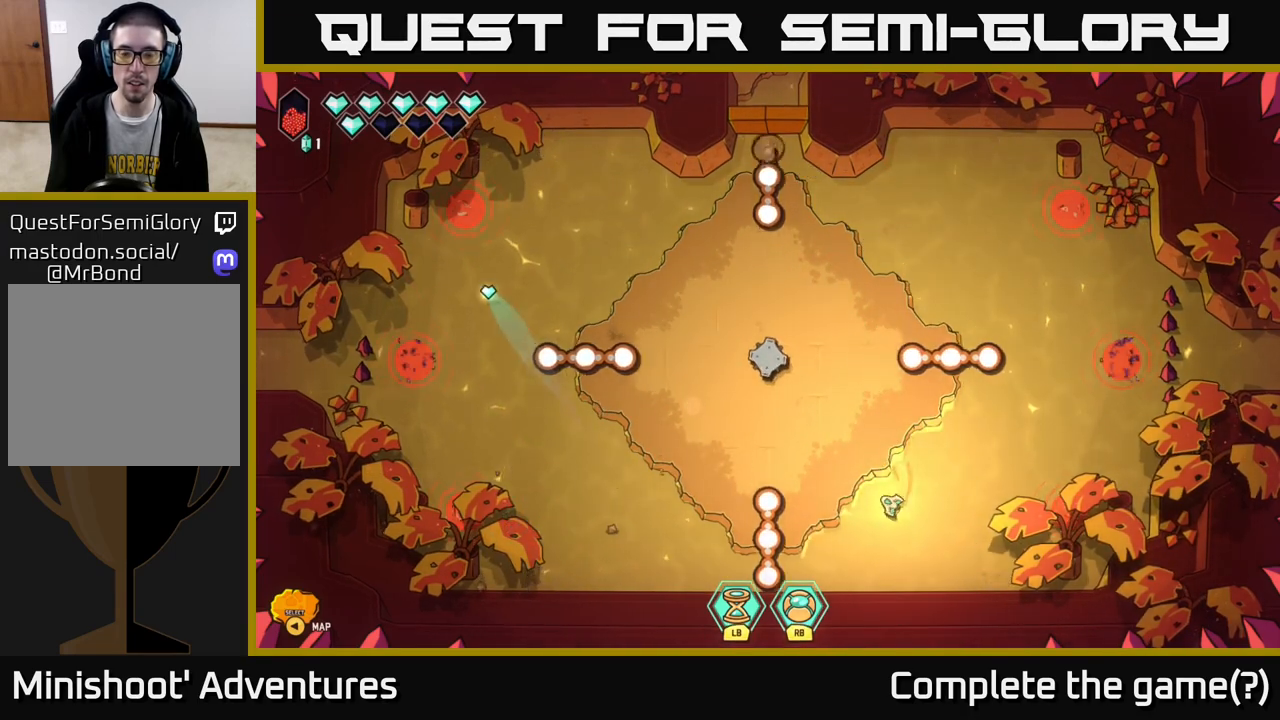
{"buttons": [], "left_stick": "left", "right_stick": "left", "events": [[483, "right_stick", "left"]]}
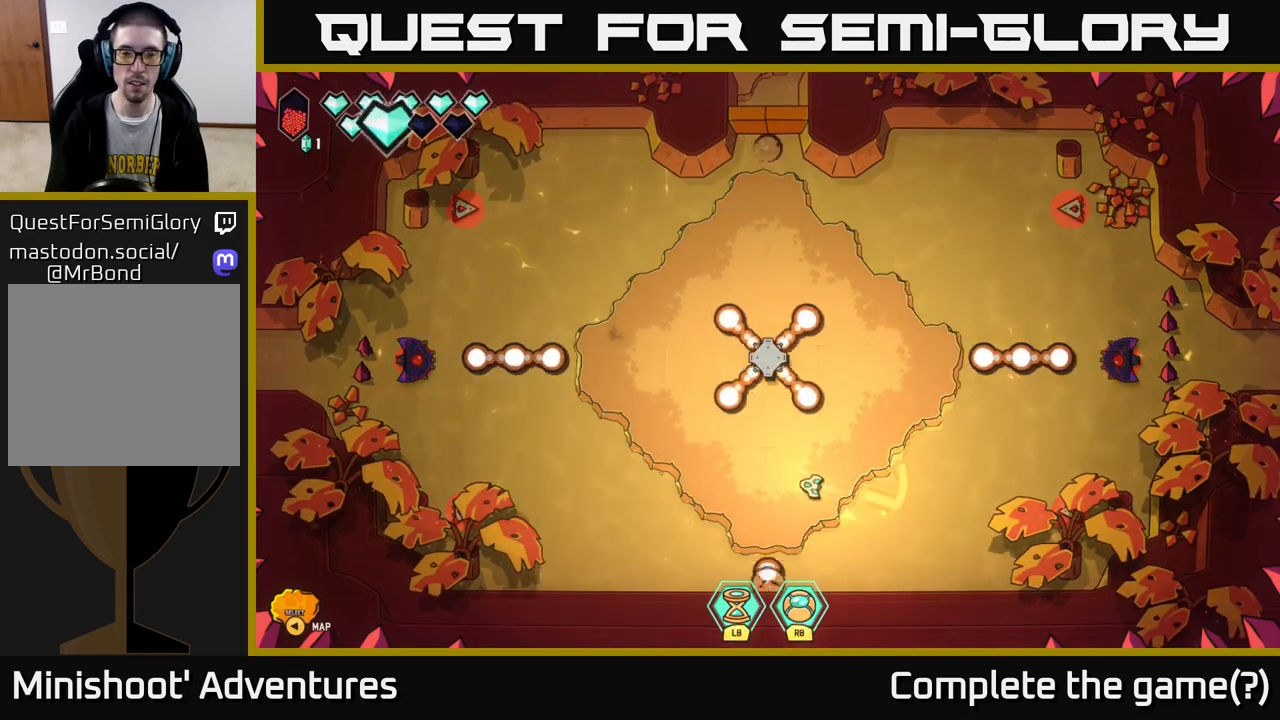
{"buttons": ["R2"], "left_stick": "center", "right_stick": "up-left", "events": [[217, "R2", "down"], [217, "right_stick", "up-left"], [400, "left_stick", "center"]]}
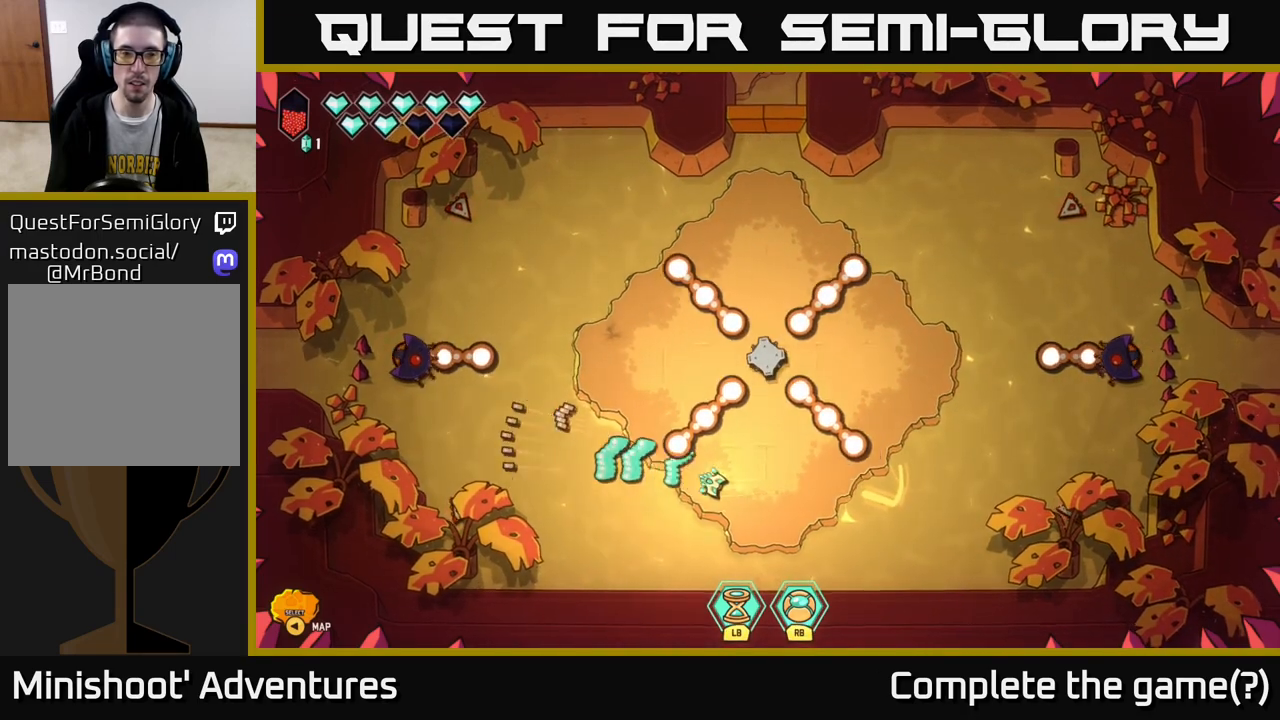
{"buttons": [], "left_stick": "down-right", "right_stick": "up-left", "events": [[450, "left_stick", "down-right"], [500, "R2", "up"]]}
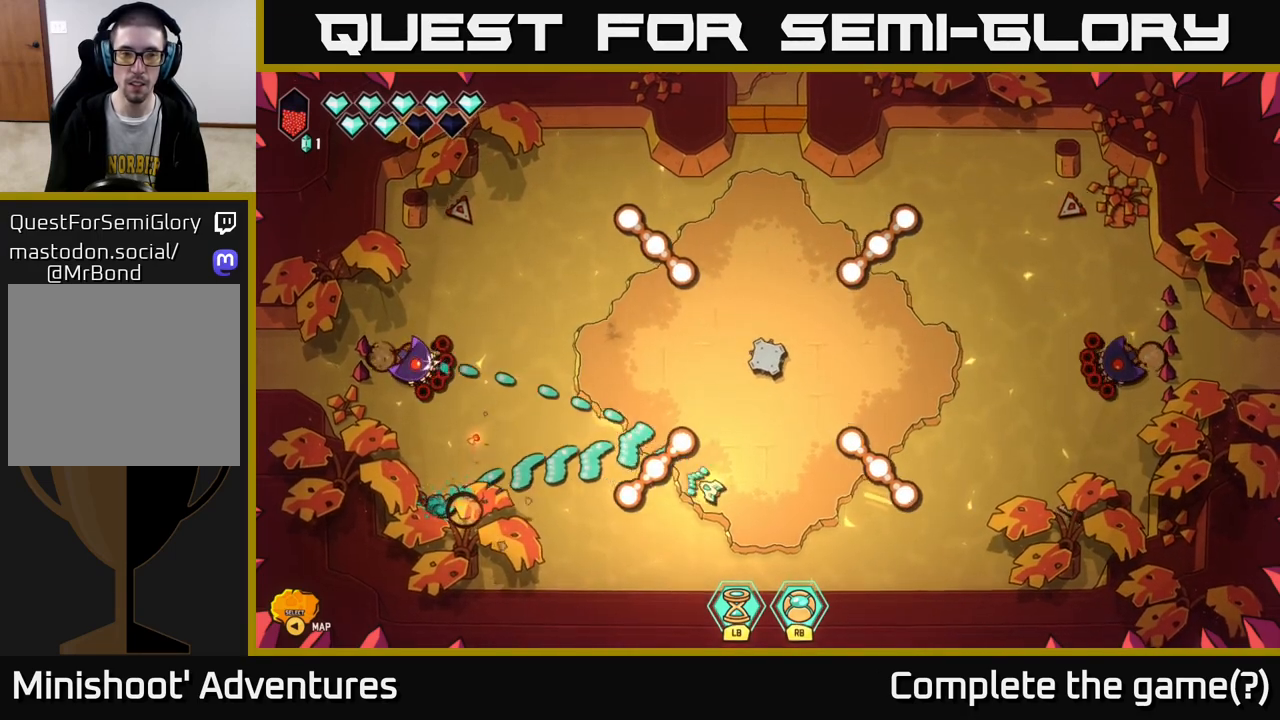
{"buttons": [], "left_stick": "center", "right_stick": "up-left", "events": [[183, "left_stick", "center"], [250, "left_stick", "up-left"], [433, "left_stick", "center"]]}
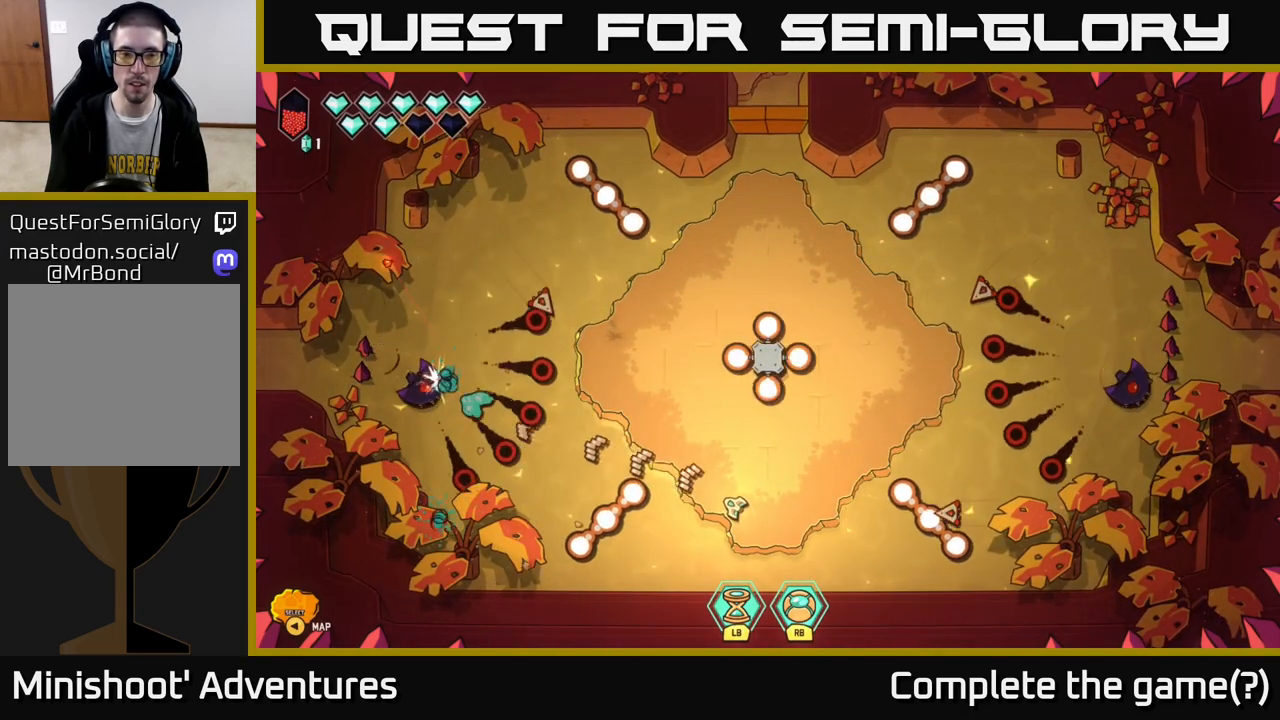
{"buttons": ["R2"], "left_stick": "down", "right_stick": "up-left", "events": [[50, "left_stick", "left"], [100, "R2", "down"], [217, "left_stick", "center"], [383, "left_stick", "down"]]}
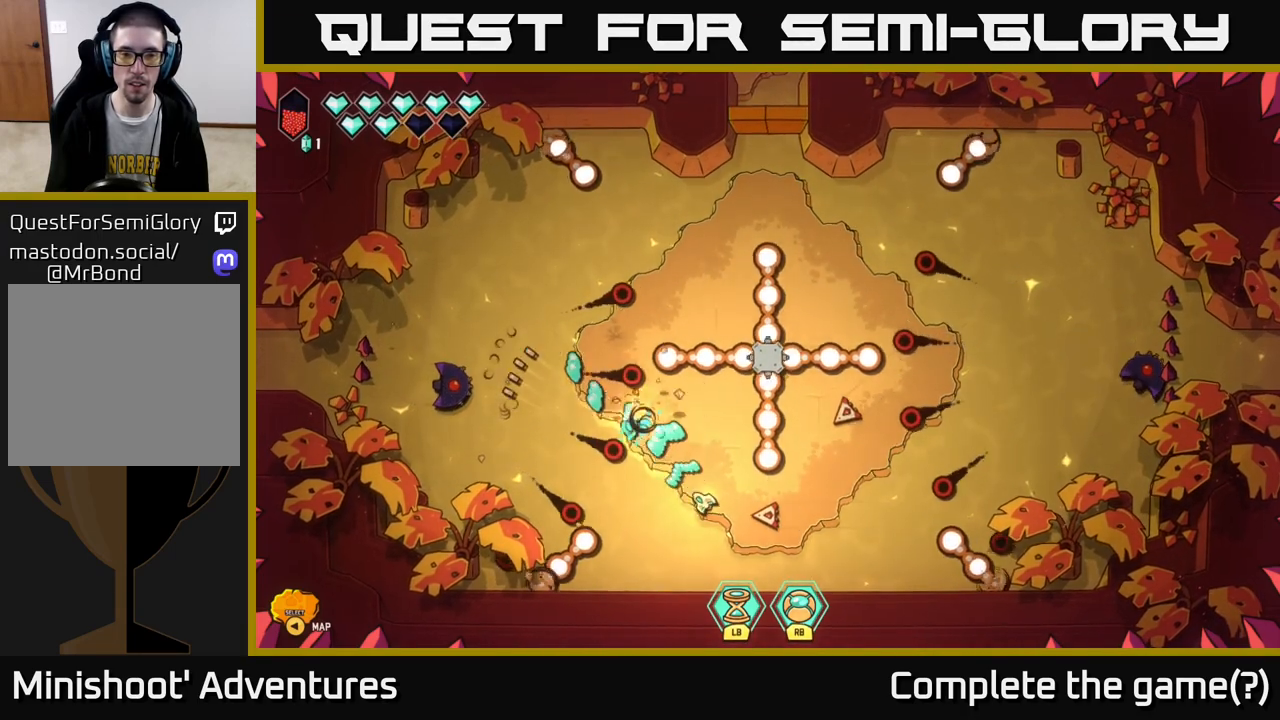
{"buttons": [], "left_stick": "up-left", "right_stick": "up", "events": [[50, "R2", "up"], [117, "left_stick", "left"], [217, "R2", "down"], [217, "left_stick", "up-left"], [317, "R2", "up"], [317, "left_stick", "left"], [400, "right_stick", "up"], [450, "left_stick", "up-left"]]}
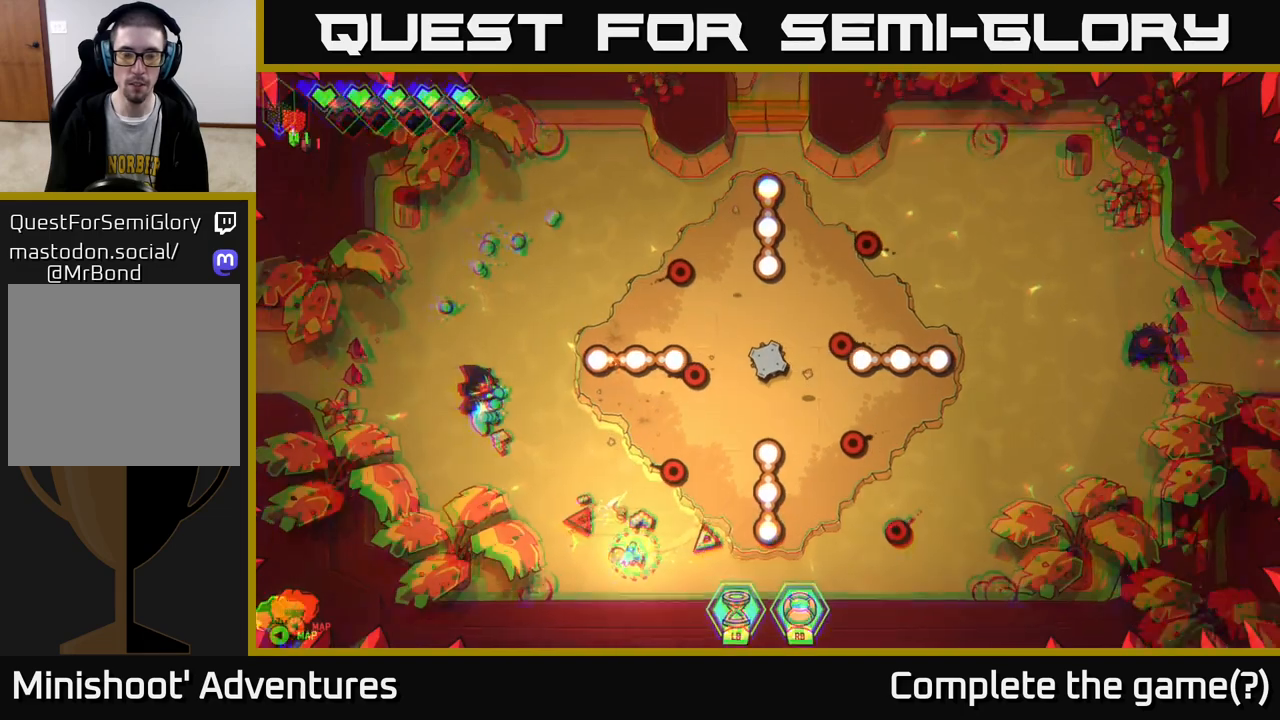
{"buttons": [], "left_stick": "center", "right_stick": "right", "events": [[33, "left_stick", "up"], [167, "right_stick", "right"], [183, "left_stick", "up-left"], [217, "right_stick", "down-right"], [367, "left_stick", "center"], [400, "right_stick", "right"]]}
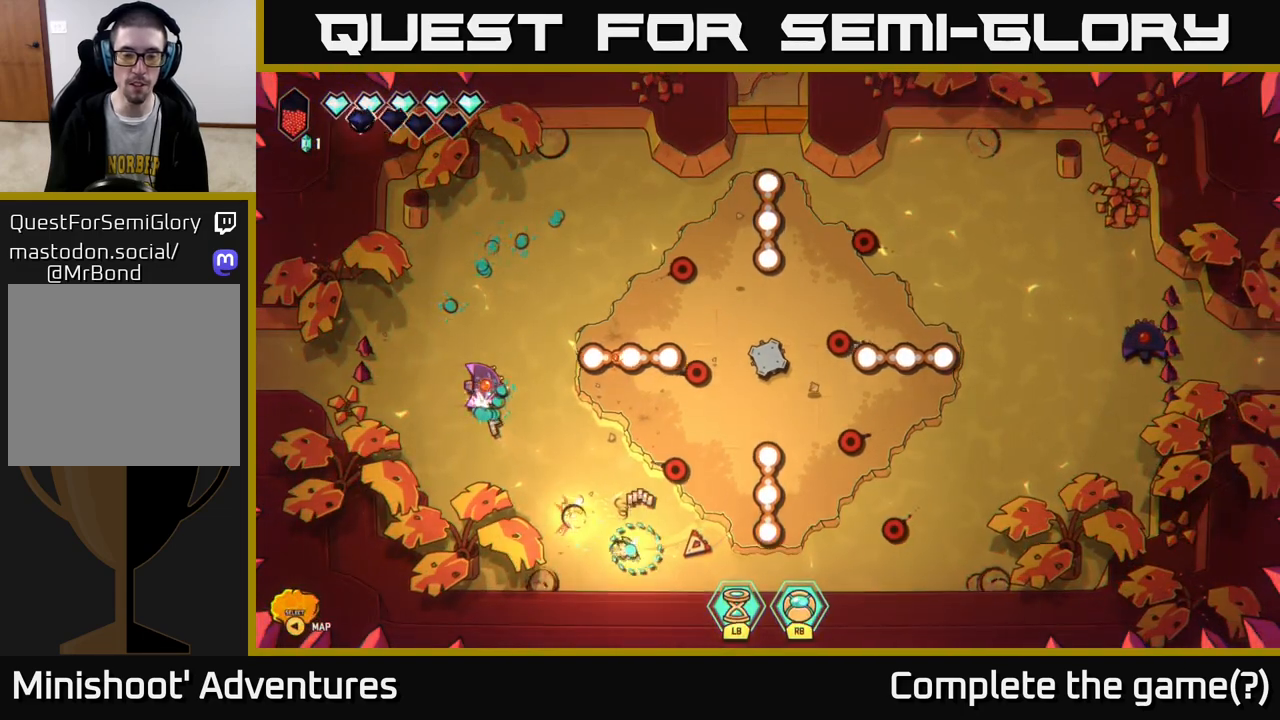
{"buttons": [], "left_stick": "up-right", "right_stick": "up", "events": [[100, "right_stick", "down-right"], [350, "right_stick", "left"], [400, "right_stick", "up-left"], [483, "left_stick", "up-right"], [500, "right_stick", "up"]]}
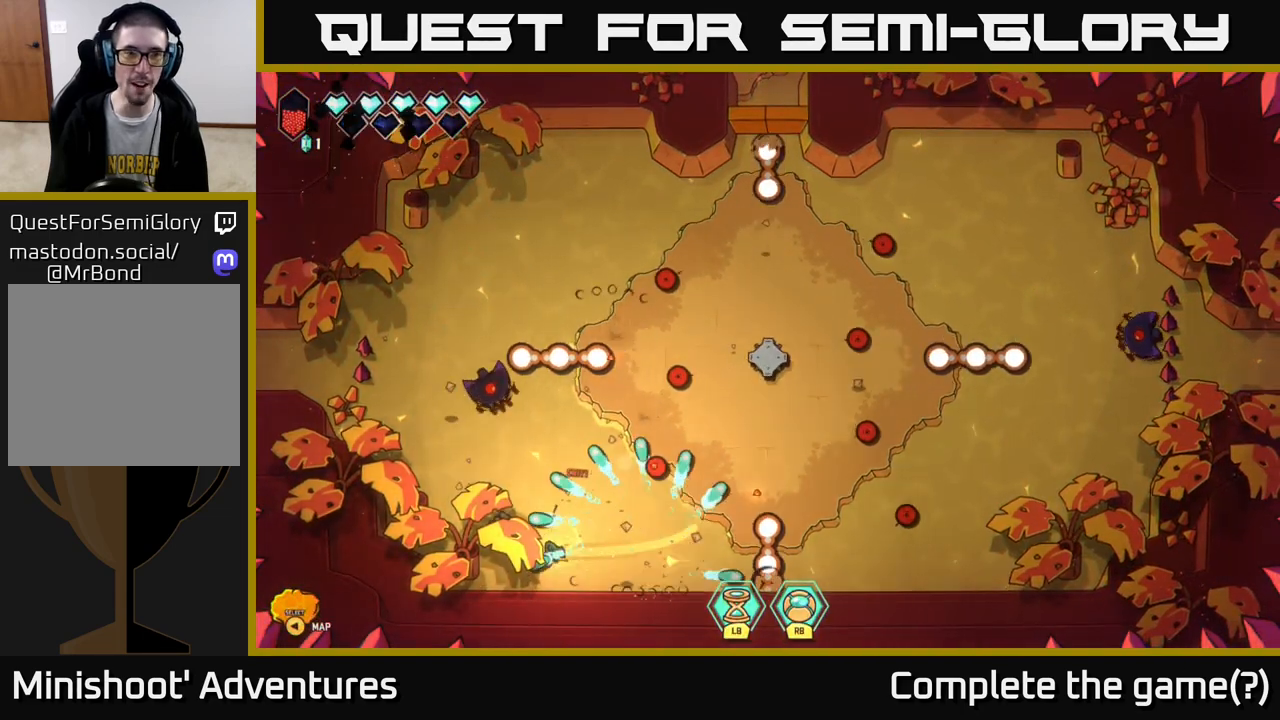
{"buttons": [], "left_stick": "right", "right_stick": "up", "events": [[167, "left_stick", "center"], [333, "left_stick", "right"]]}
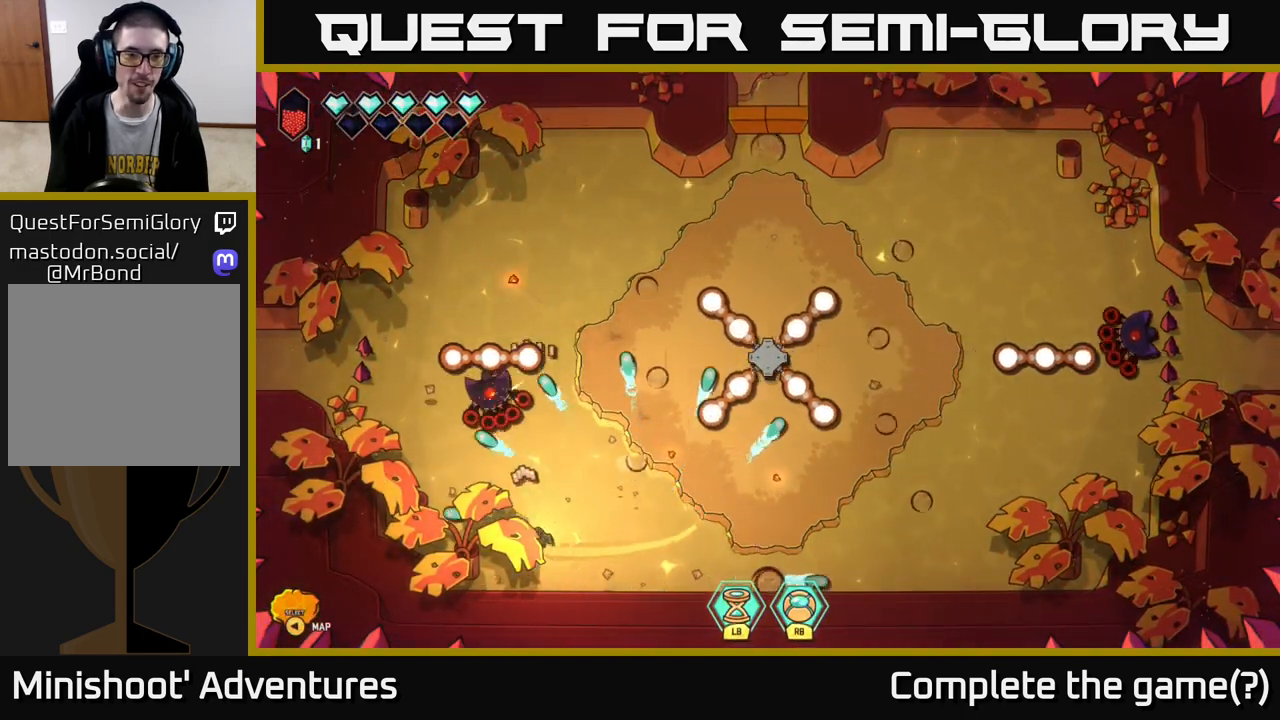
{"buttons": ["R2"], "left_stick": "left", "right_stick": "up-left", "events": [[33, "right_stick", "up-left"], [167, "left_stick", "center"], [283, "left_stick", "down"], [467, "left_stick", "left"], [483, "R2", "down"]]}
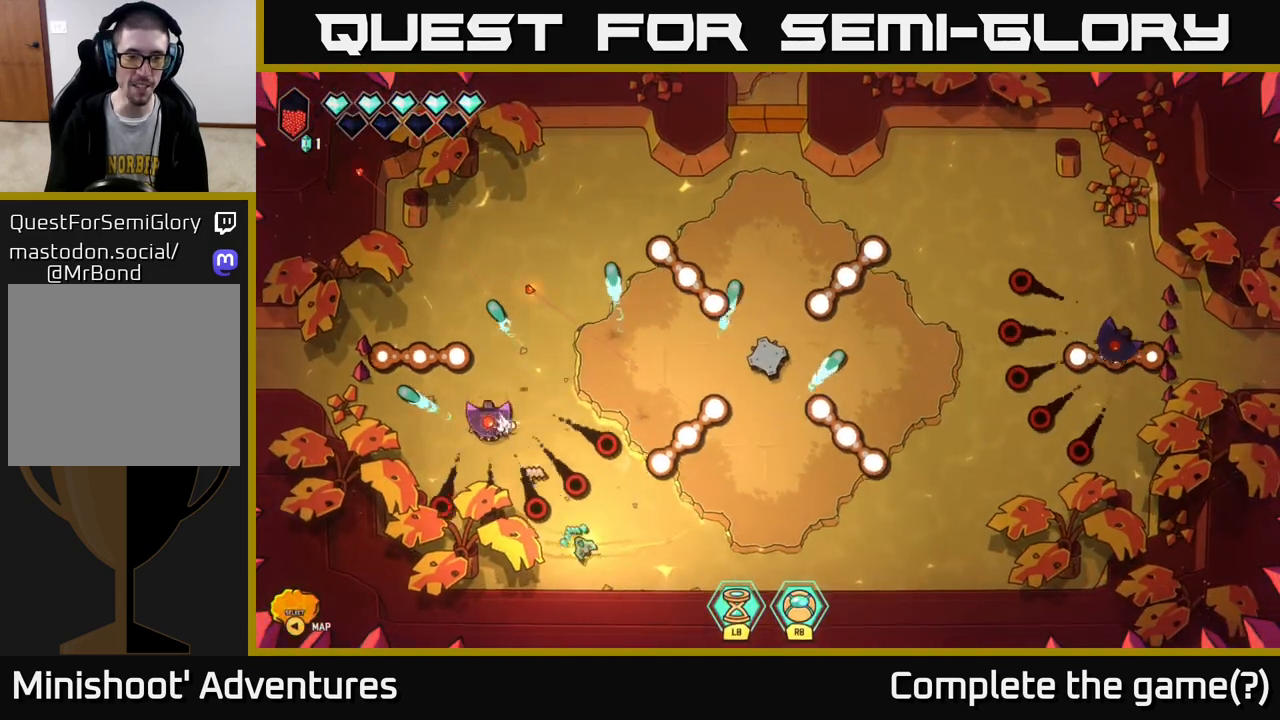
{"buttons": [], "left_stick": "up-left", "right_stick": "up-left", "events": [[17, "left_stick", "center"], [233, "left_stick", "left"], [367, "left_stick", "up-left"], [400, "R2", "up"]]}
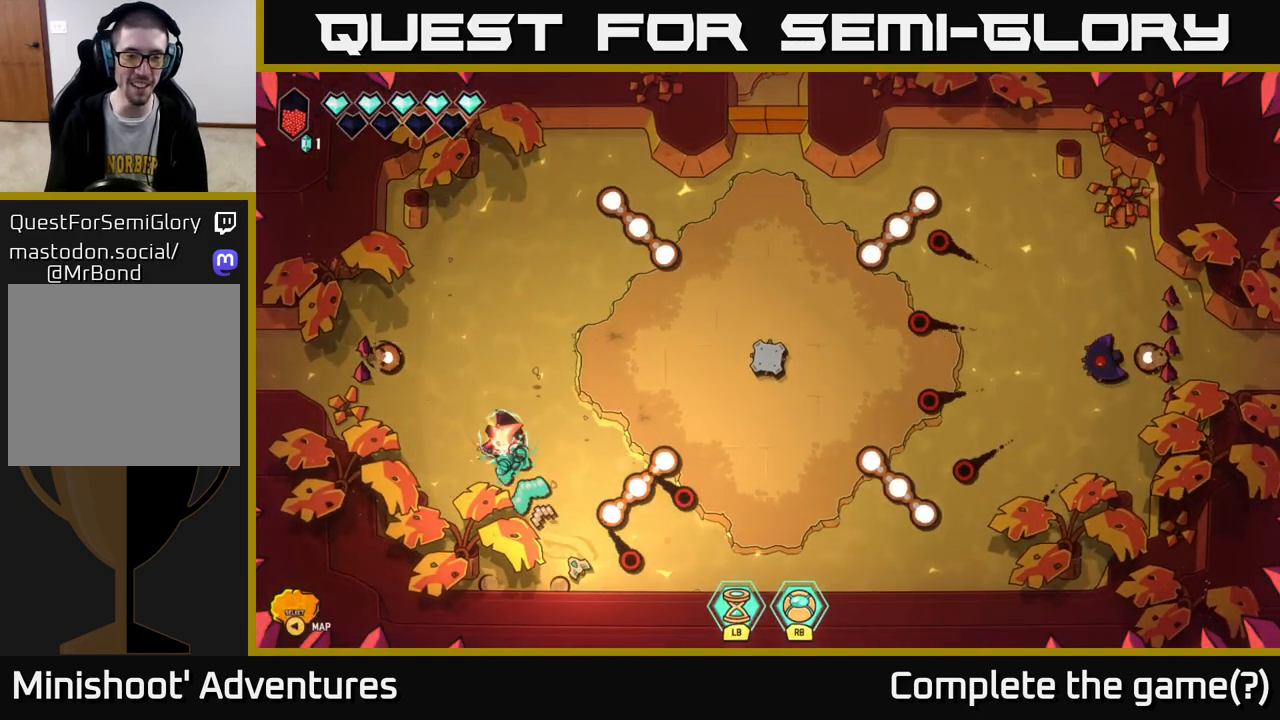
{"buttons": [], "left_stick": "up-right", "right_stick": "up-right", "events": [[150, "right_stick", "up"], [317, "right_stick", "up-right"], [383, "left_stick", "up-right"]]}
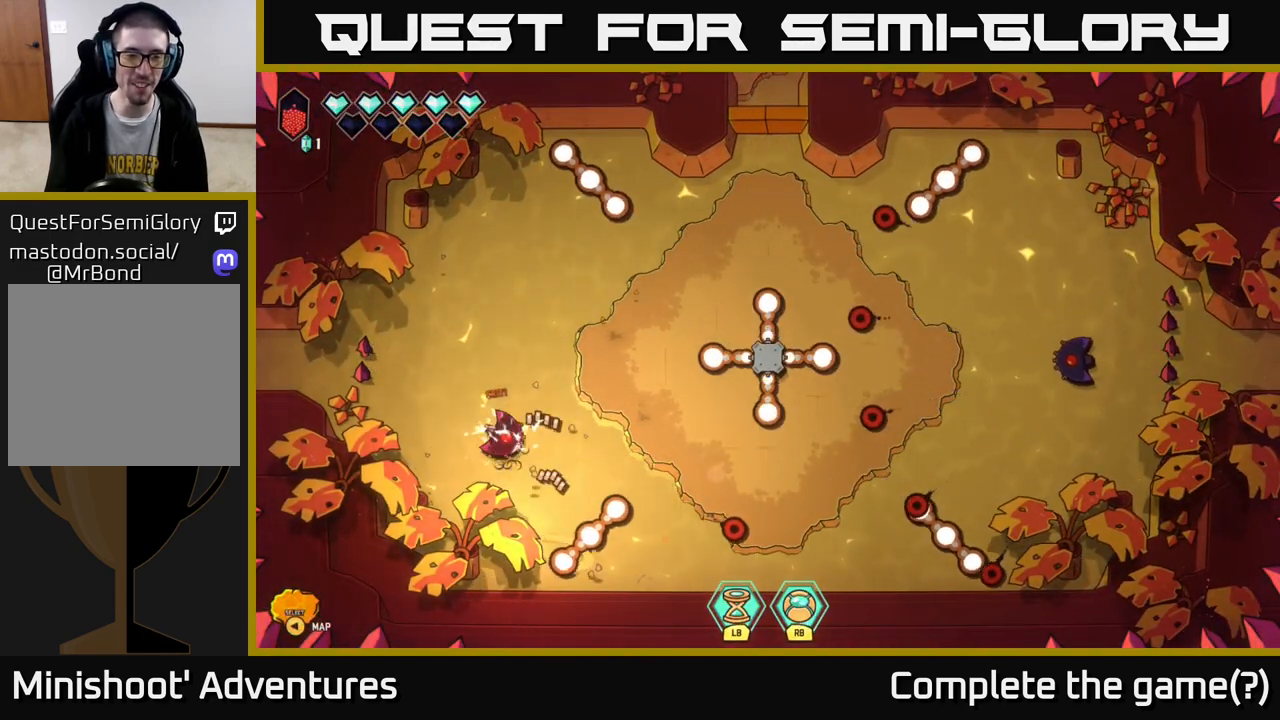
{"buttons": [], "left_stick": "center", "right_stick": "up", "events": [[67, "left_stick", "right"], [183, "right_stick", "up-left"], [267, "left_stick", "up-left"], [367, "left_stick", "center"], [400, "right_stick", "up"]]}
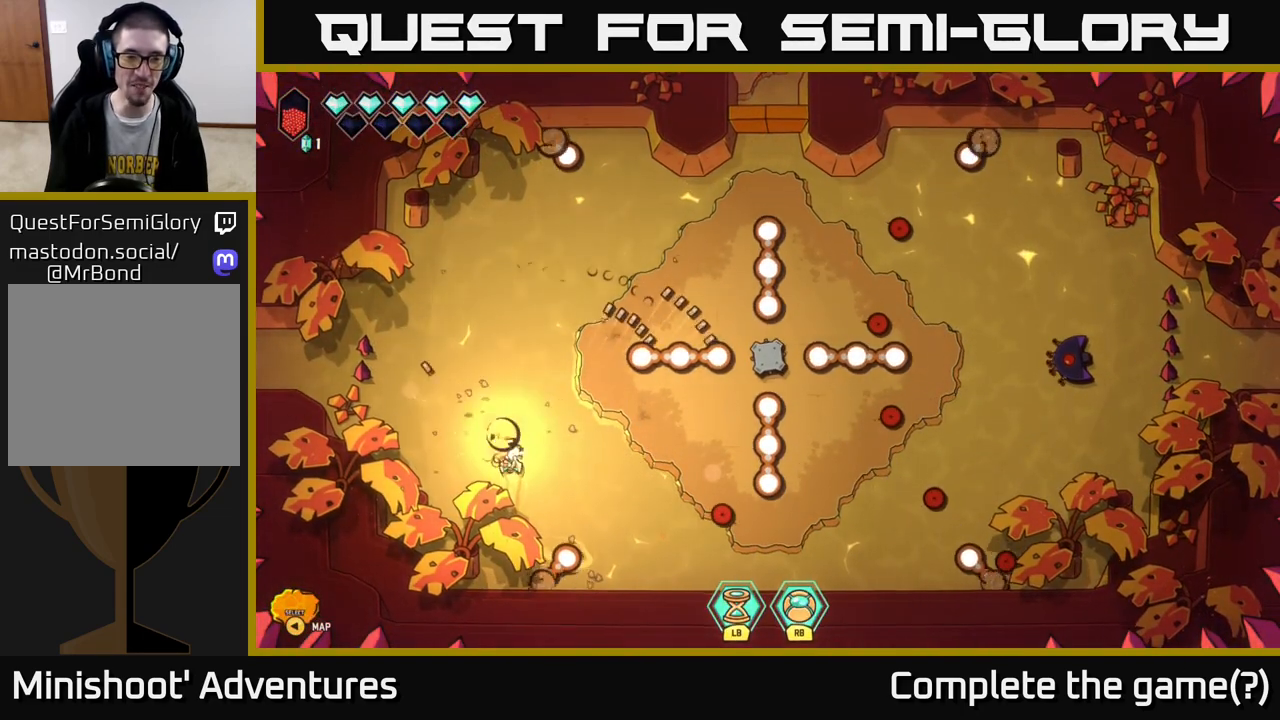
{"buttons": [], "left_stick": "right", "right_stick": "up-right", "events": [[50, "left_stick", "down-left"], [167, "right_stick", "up-right"], [400, "left_stick", "up-right"], [500, "left_stick", "right"]]}
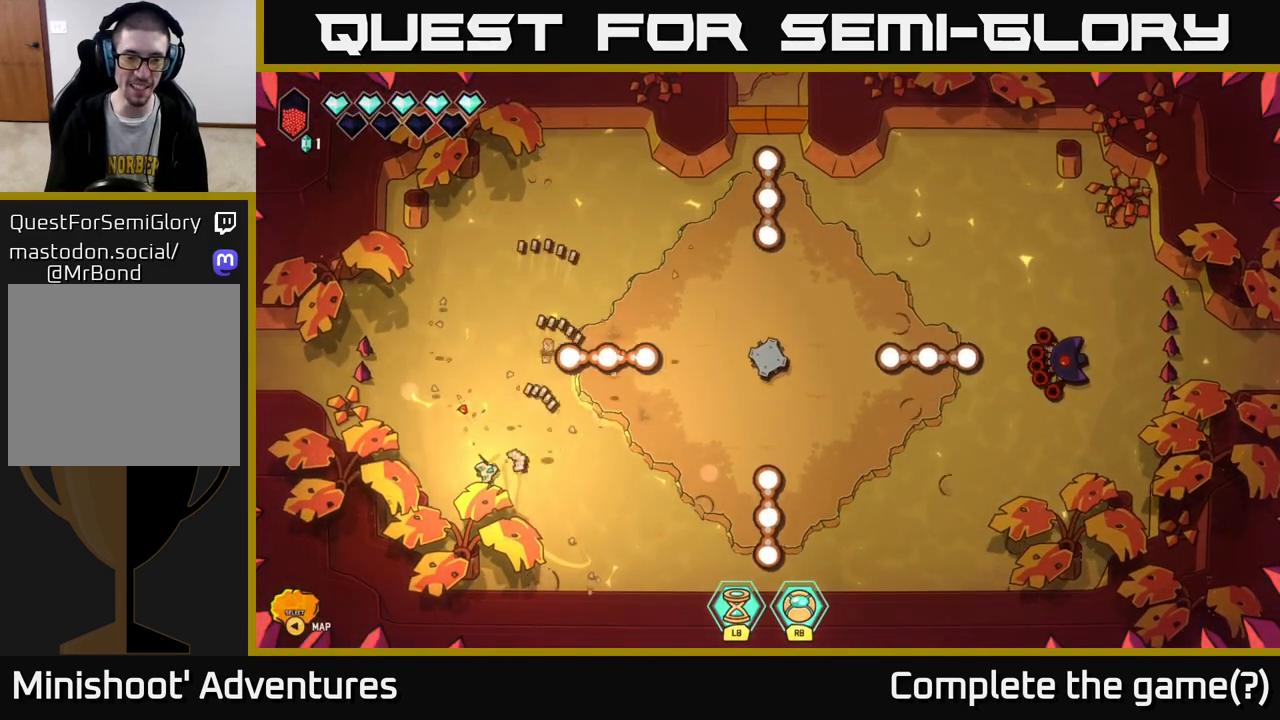
{"buttons": [], "left_stick": "right", "right_stick": "right", "events": [[17, "right_stick", "center"], [250, "right_stick", "right"], [300, "L2", "down"], [467, "L2", "up"]]}
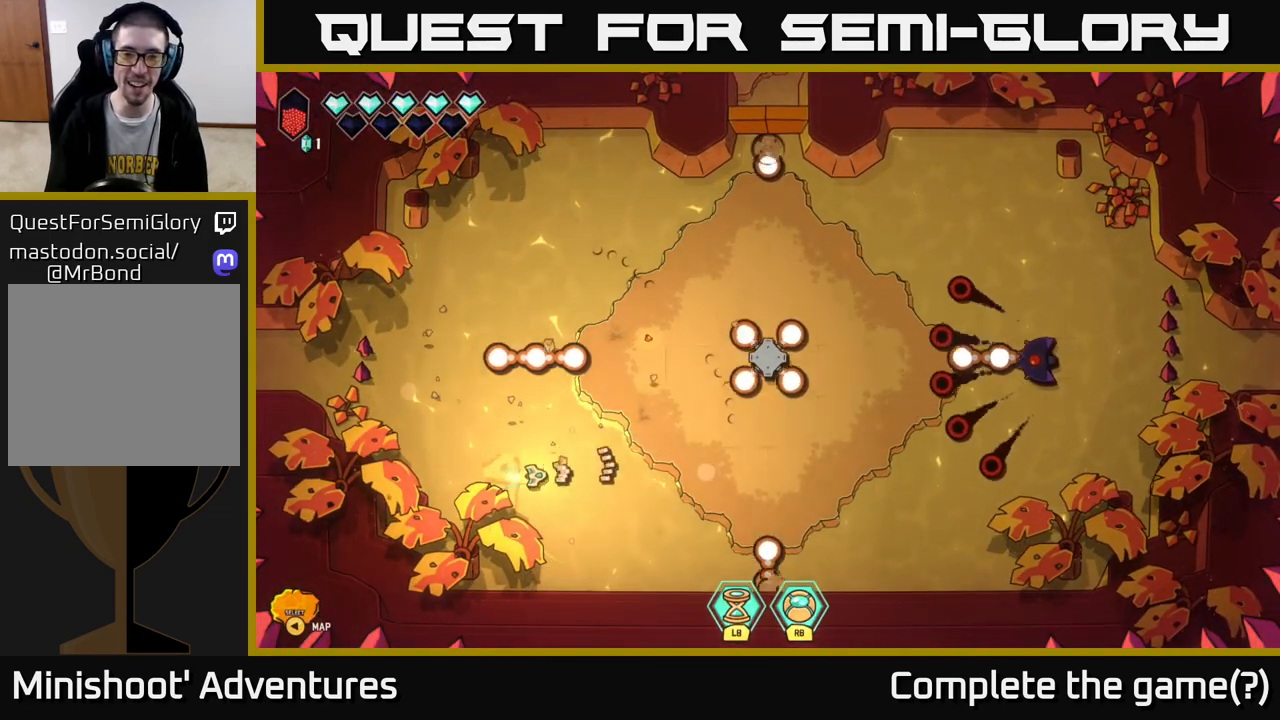
{"buttons": [], "left_stick": "down-right", "right_stick": "right", "events": [[300, "left_stick", "down-right"]]}
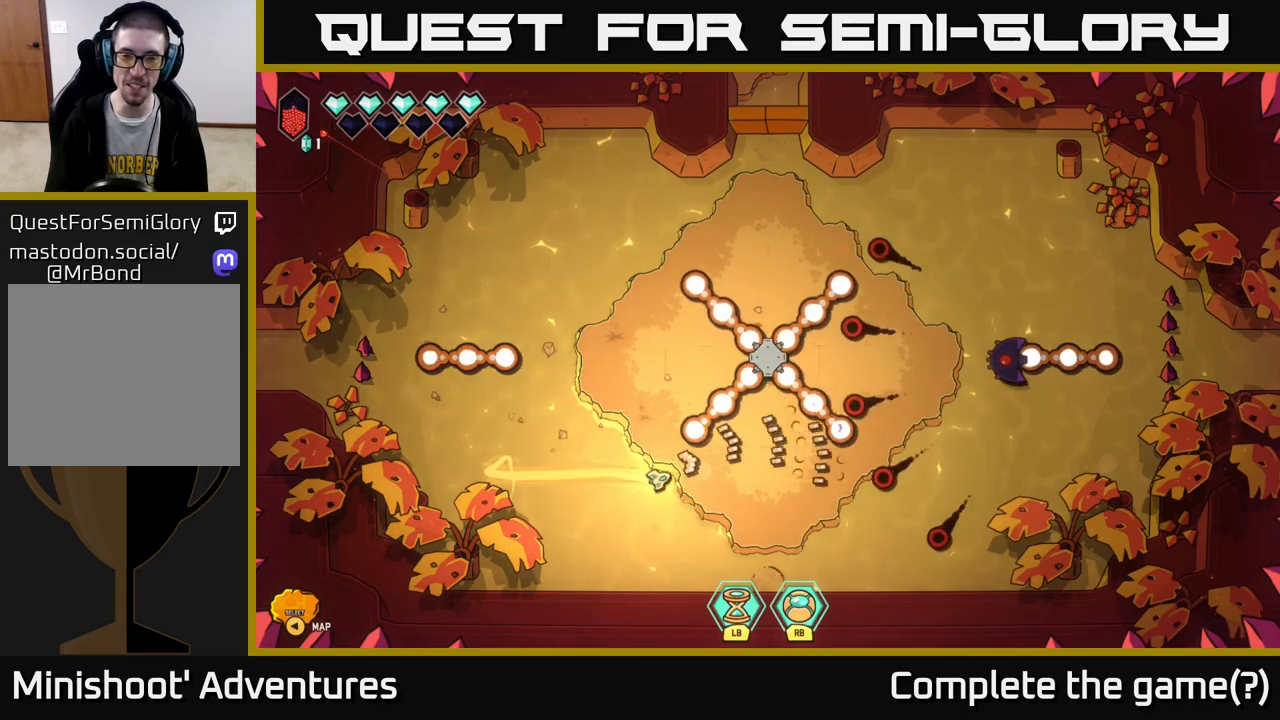
{"buttons": ["R2"], "left_stick": "center", "right_stick": "up-right", "events": [[83, "right_stick", "up-right"], [150, "left_stick", "right"], [300, "left_stick", "up-right"], [433, "R2", "down"], [450, "left_stick", "center"]]}
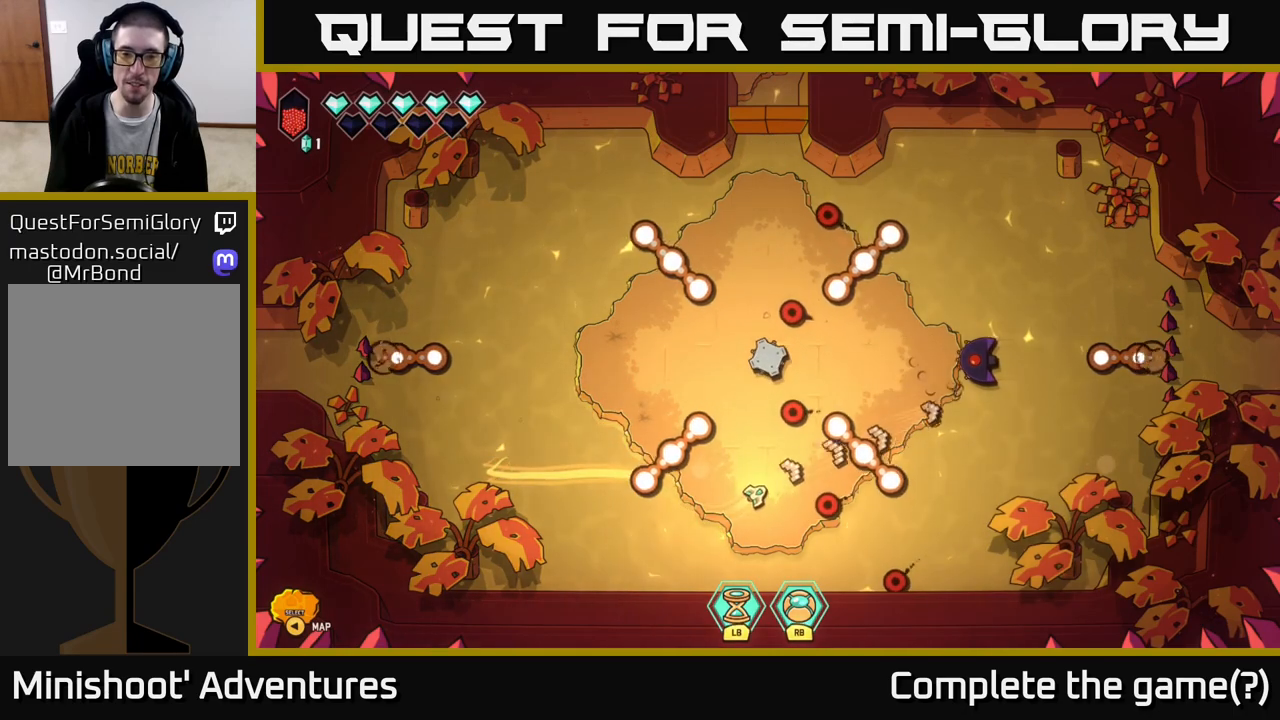
{"buttons": ["R2"], "left_stick": "center", "right_stick": "up-right", "events": []}
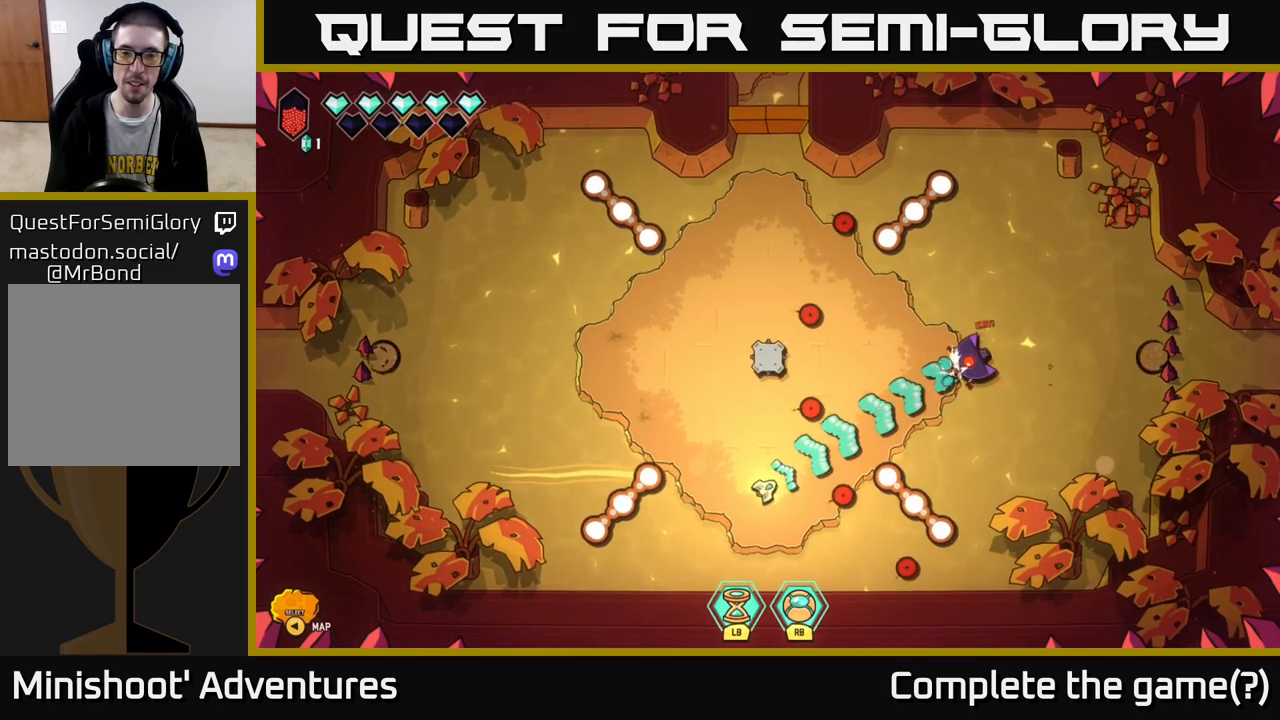
{"buttons": [], "left_stick": "center", "right_stick": "up-right", "events": [[217, "R2", "up"]]}
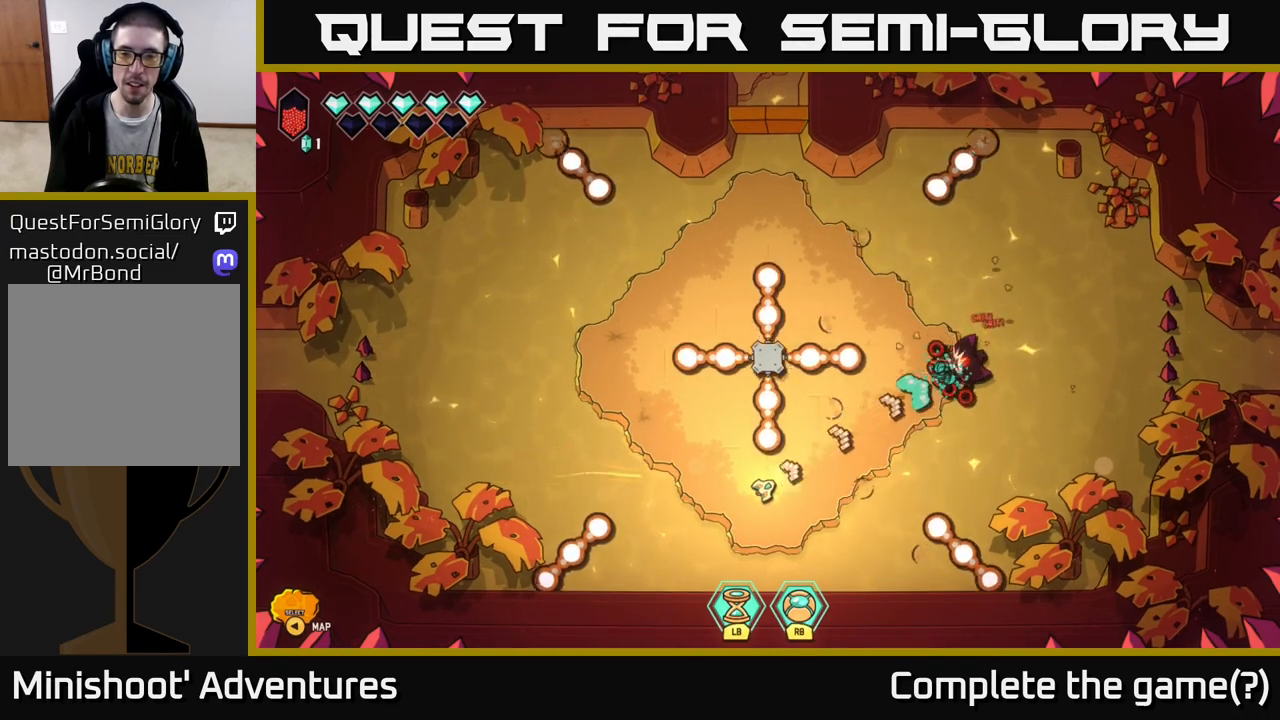
{"buttons": [], "left_stick": "center", "right_stick": "up-right", "events": [[50, "left_stick", "down-left"], [317, "left_stick", "up-left"], [483, "left_stick", "center"]]}
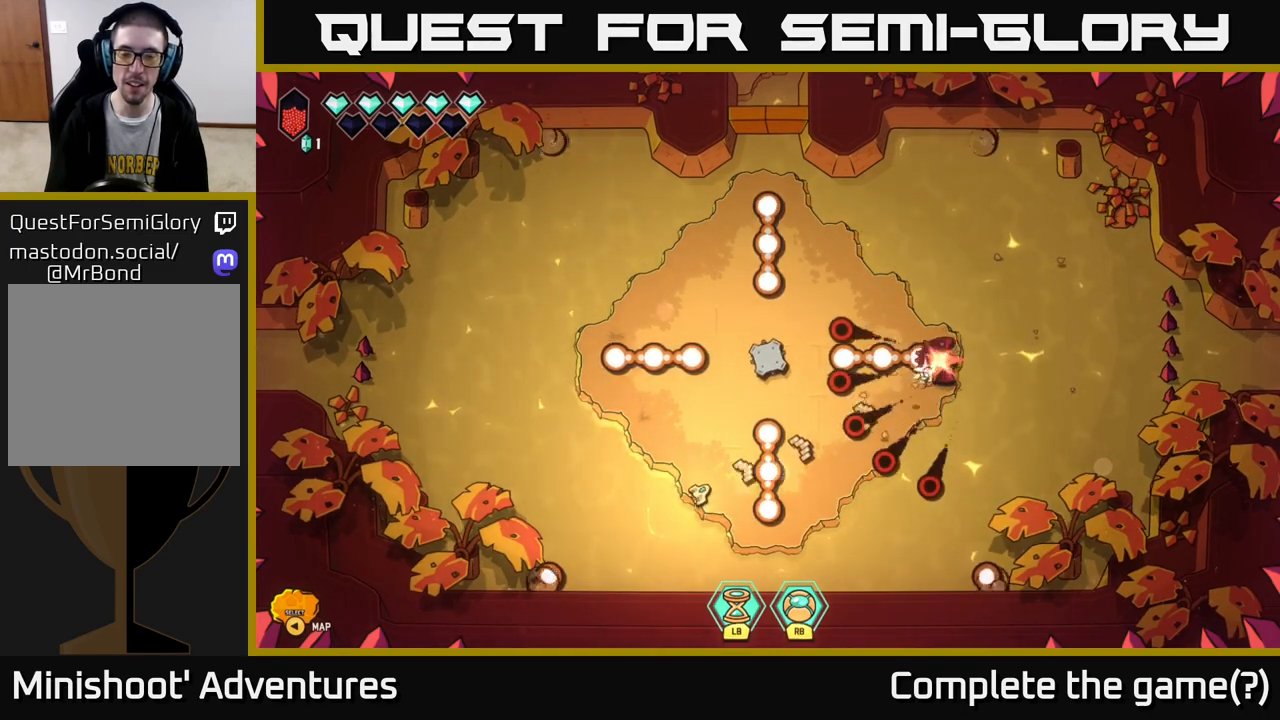
{"buttons": [], "left_stick": "right", "right_stick": "up-right", "events": [[467, "left_stick", "right"]]}
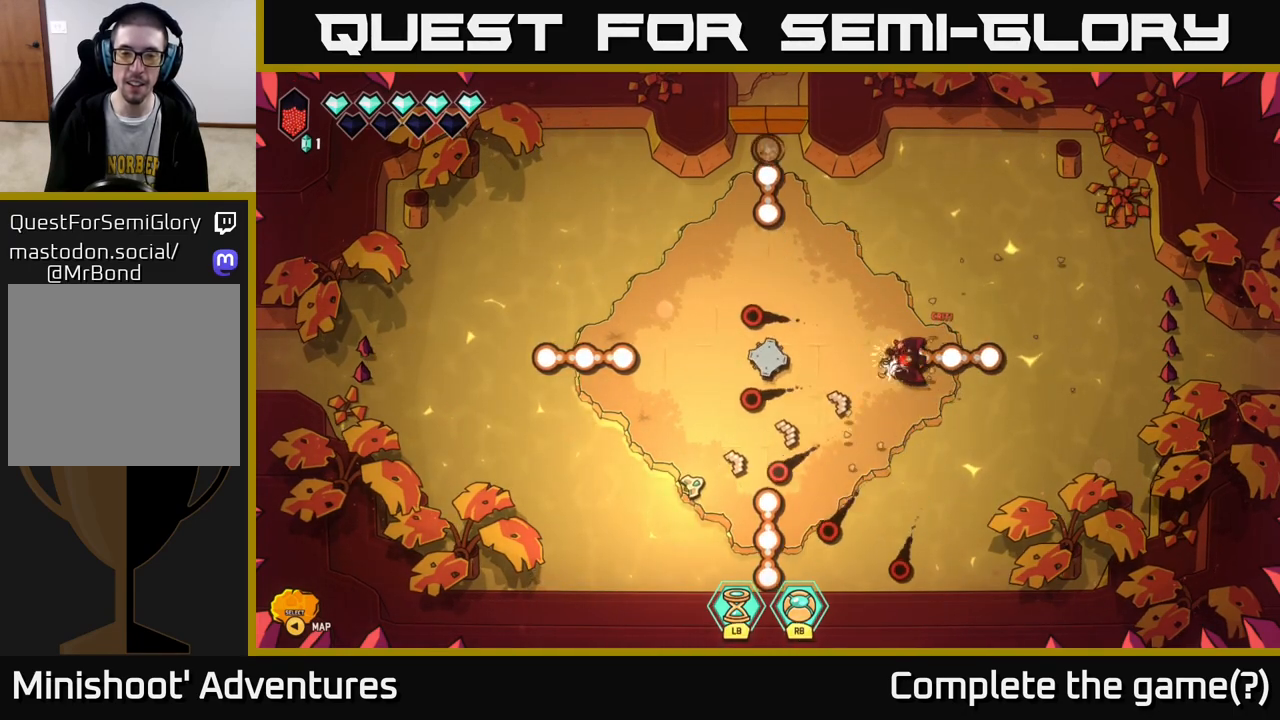
{"buttons": [], "left_stick": "up-right", "right_stick": "up-right", "events": [[67, "left_stick", "up-right"]]}
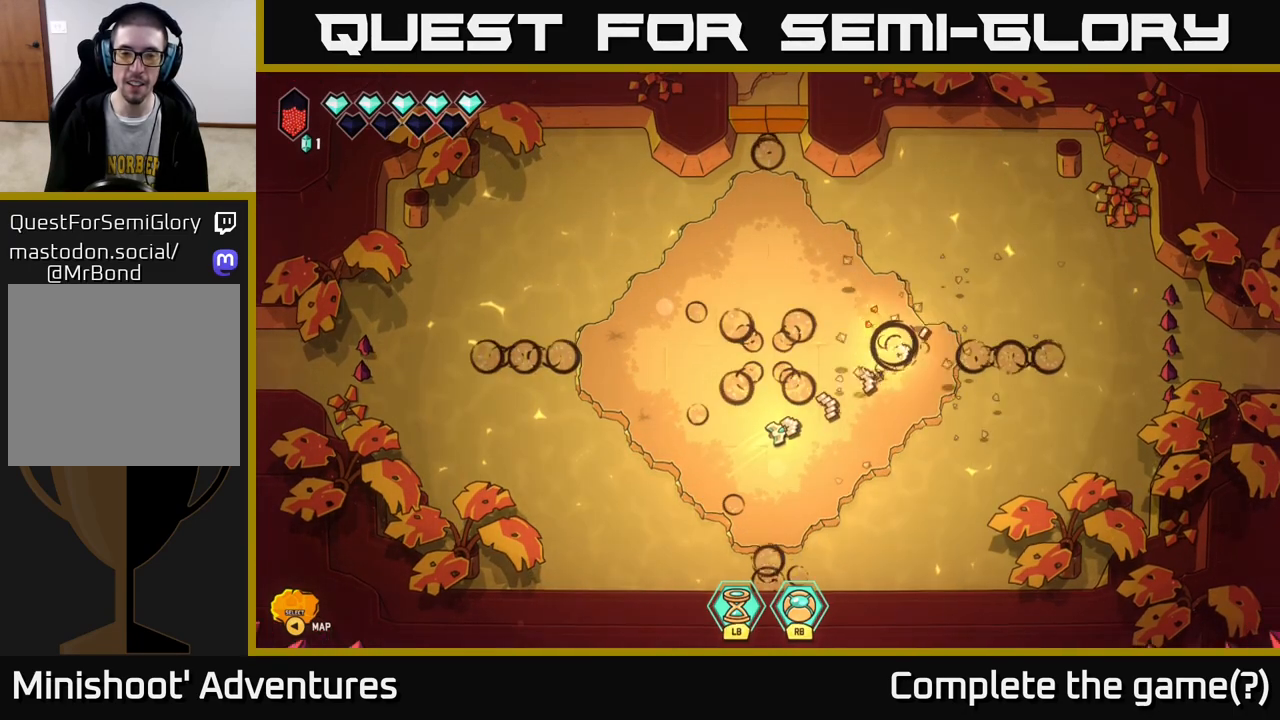
{"buttons": [], "left_stick": "center", "right_stick": "center", "events": [[83, "left_stick", "down-right"], [200, "left_stick", "down-left"], [317, "right_stick", "center"], [350, "left_stick", "center"]]}
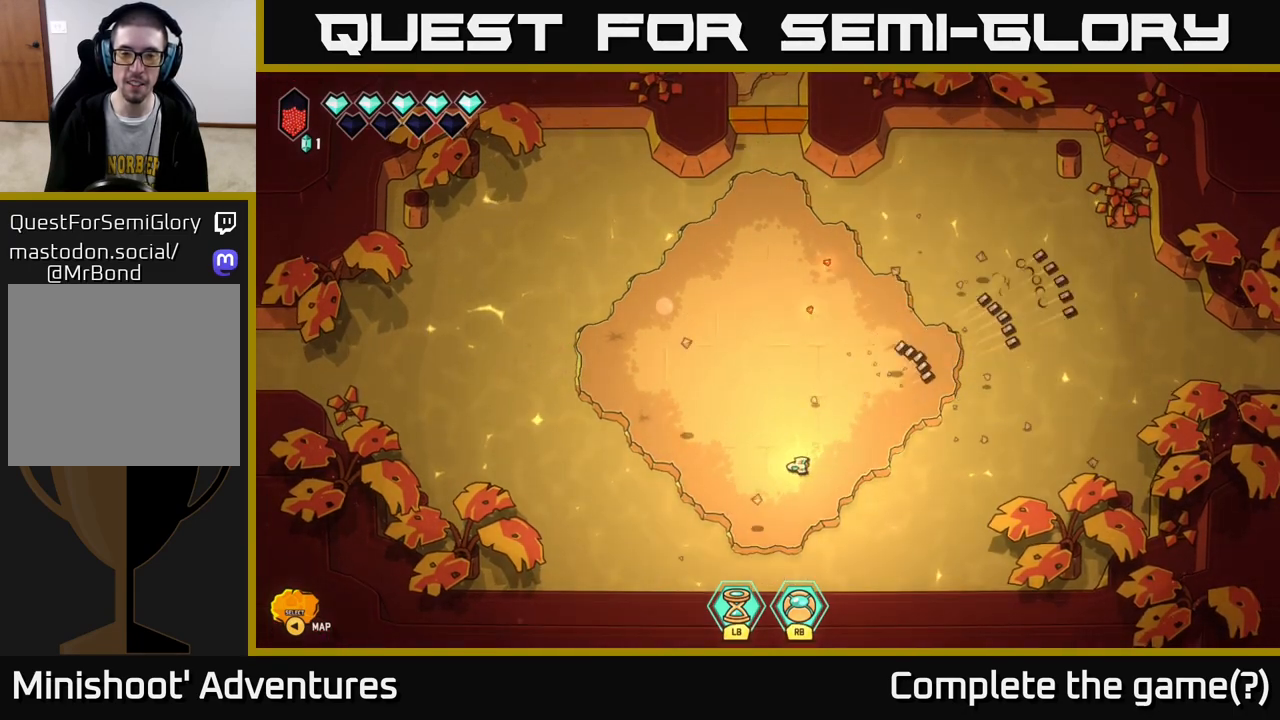
{"buttons": [], "left_stick": "up", "right_stick": "center", "events": [[133, "left_stick", "up"]]}
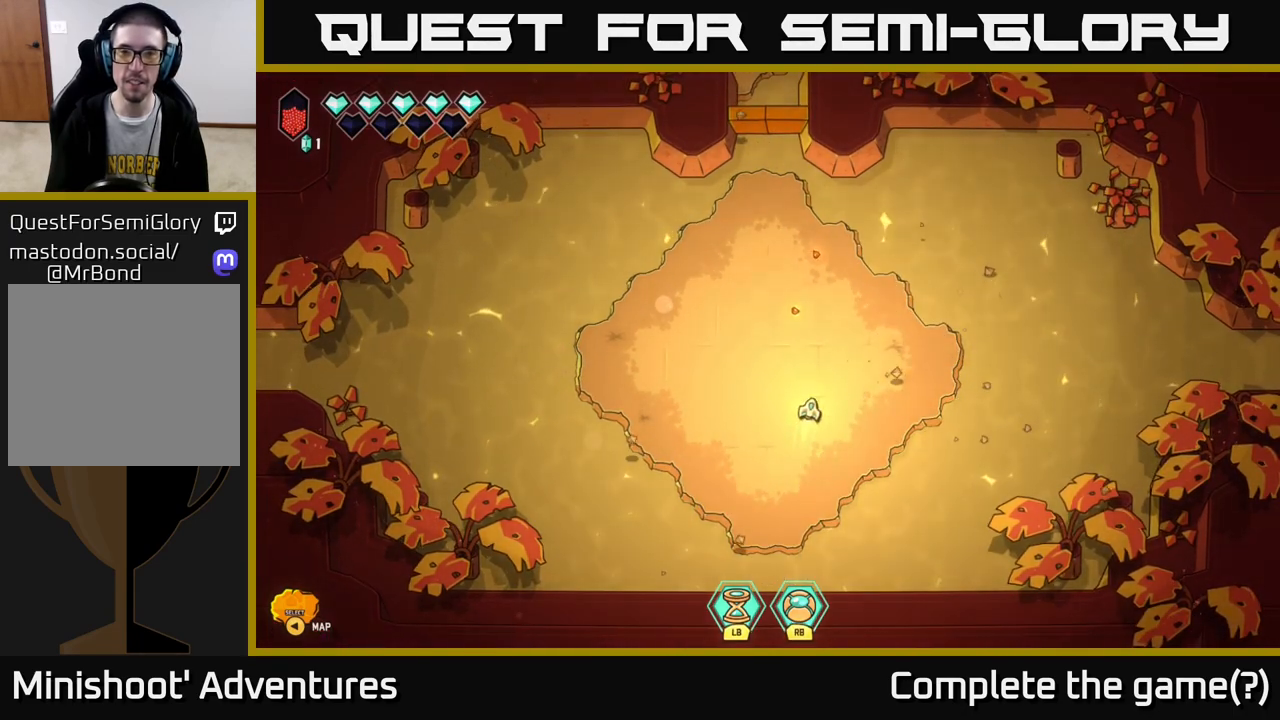
{"buttons": [], "left_stick": "center", "right_stick": "center", "events": [[83, "left_stick", "up-left"], [283, "left_stick", "up-right"], [450, "left_stick", "center"]]}